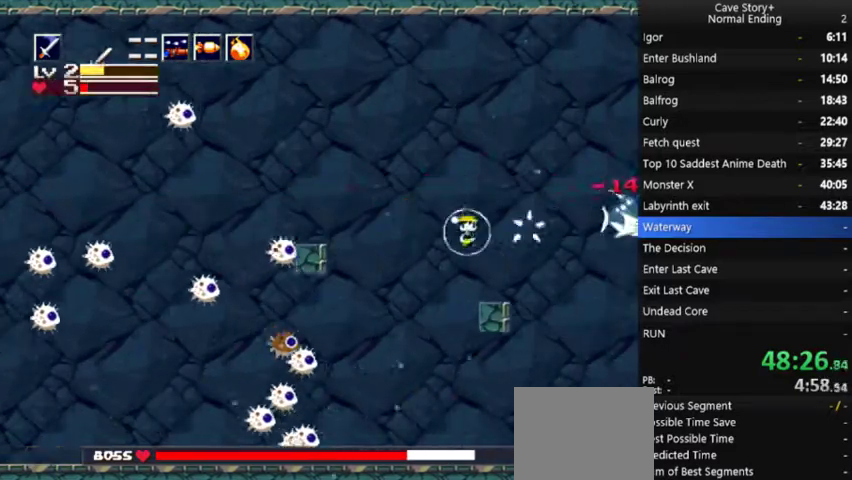
Gameplay with a controller (Xbox layout); each line is a JSON object with the inputs held at the frame after it. "events" lists button and stick changes between this image and that frame as [ms after this image, input, new state], when the widget could be followed in between.
{"buttons": [], "left_stick": "center", "right_stick": "center", "events": [[133, "DPAD_LEFT", "up"], [400, "DPAD_RIGHT", "down"], [500, "DPAD_RIGHT", "up"]]}
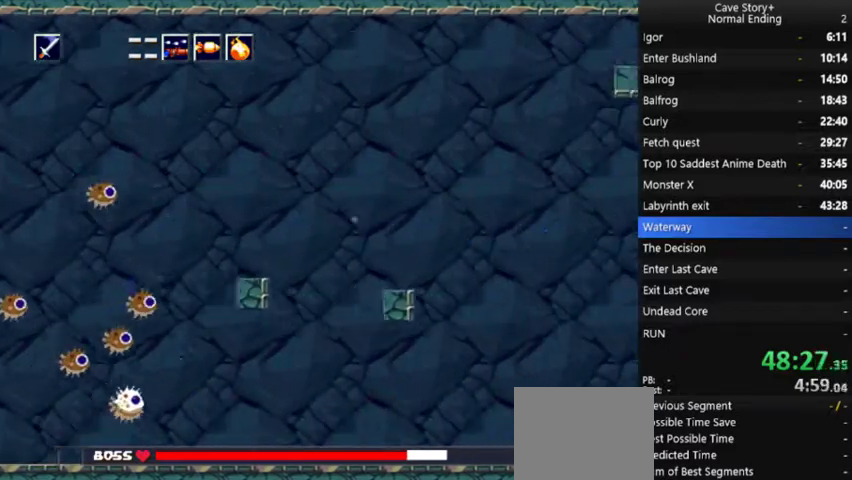
{"buttons": [], "left_stick": "center", "right_stick": "center", "events": [[200, "DPAD_LEFT", "down"], [300, "DPAD_LEFT", "up"]]}
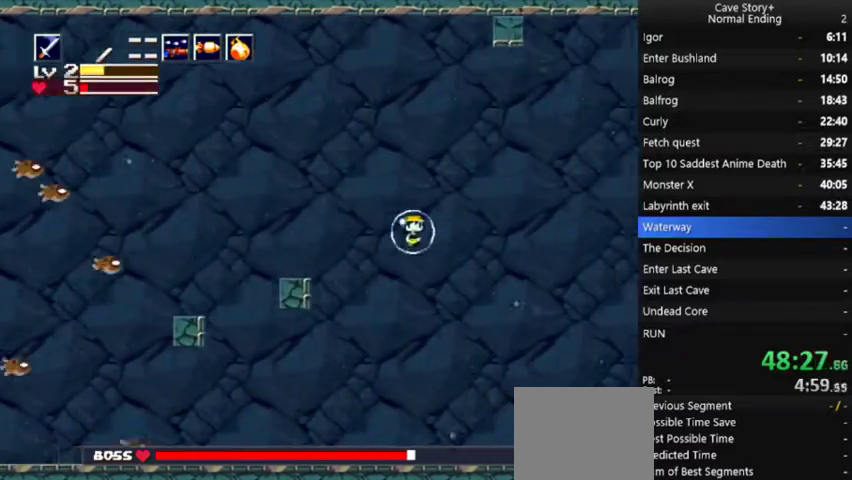
{"buttons": ["DPAD_LEFT"], "left_stick": "center", "right_stick": "center", "events": [[233, "DPAD_RIGHT", "down"], [333, "DPAD_RIGHT", "up"], [433, "DPAD_LEFT", "down"]]}
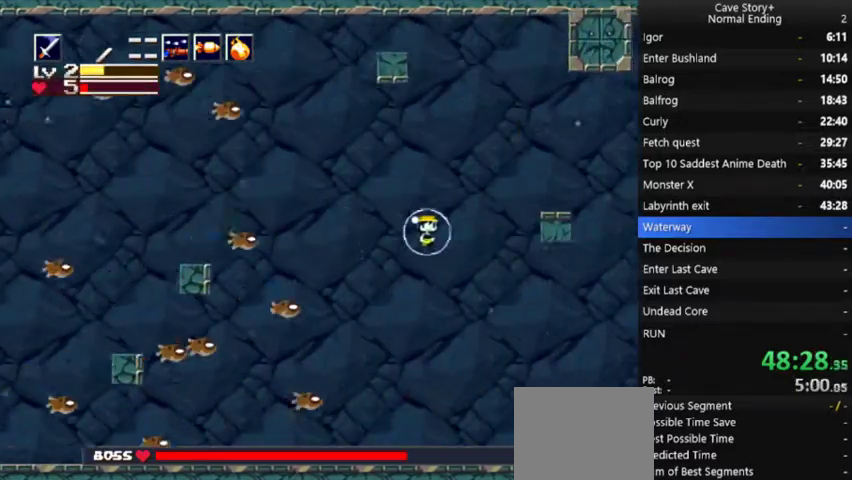
{"buttons": ["DPAD_DOWN"], "left_stick": "center", "right_stick": "center", "events": [[333, "DPAD_DOWN", "down"], [367, "DPAD_LEFT", "up"]]}
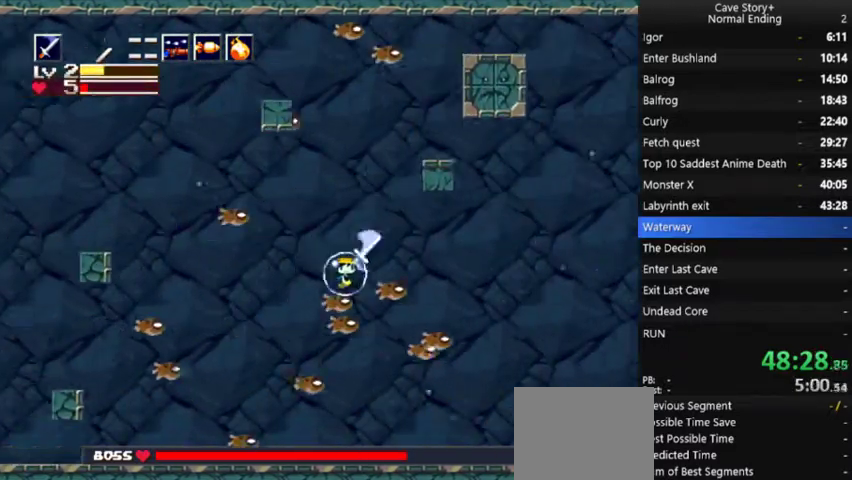
{"buttons": ["X"], "left_stick": "center", "right_stick": "center", "events": [[100, "X", "down"], [167, "DPAD_RIGHT", "down"], [167, "X", "up"], [200, "DPAD_DOWN", "up"], [233, "X", "down"], [367, "DPAD_RIGHT", "up"]]}
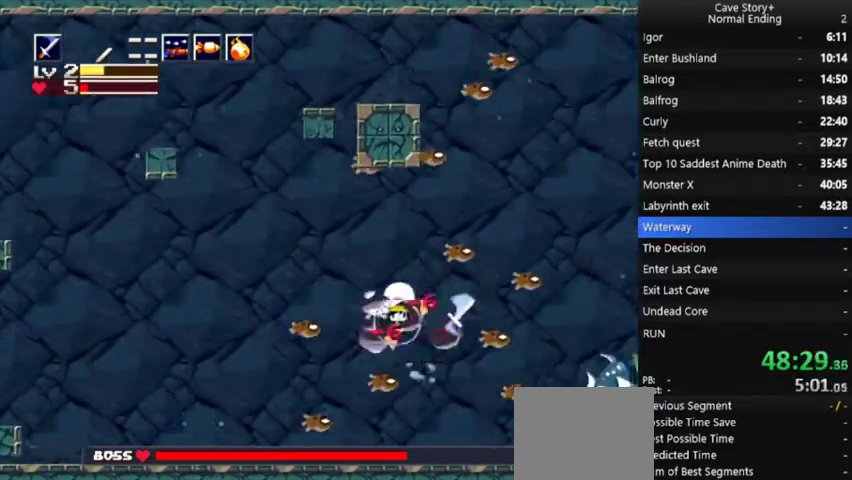
{"buttons": [], "left_stick": "center", "right_stick": "center", "events": [[33, "DPAD_LEFT", "down"], [133, "DPAD_LEFT", "up"], [167, "DPAD_DOWN", "down"], [167, "X", "up"], [233, "DPAD_RIGHT", "down"], [233, "X", "down"], [267, "DPAD_DOWN", "up"], [300, "X", "up"], [367, "X", "down"], [433, "X", "up"], [500, "DPAD_RIGHT", "up"]]}